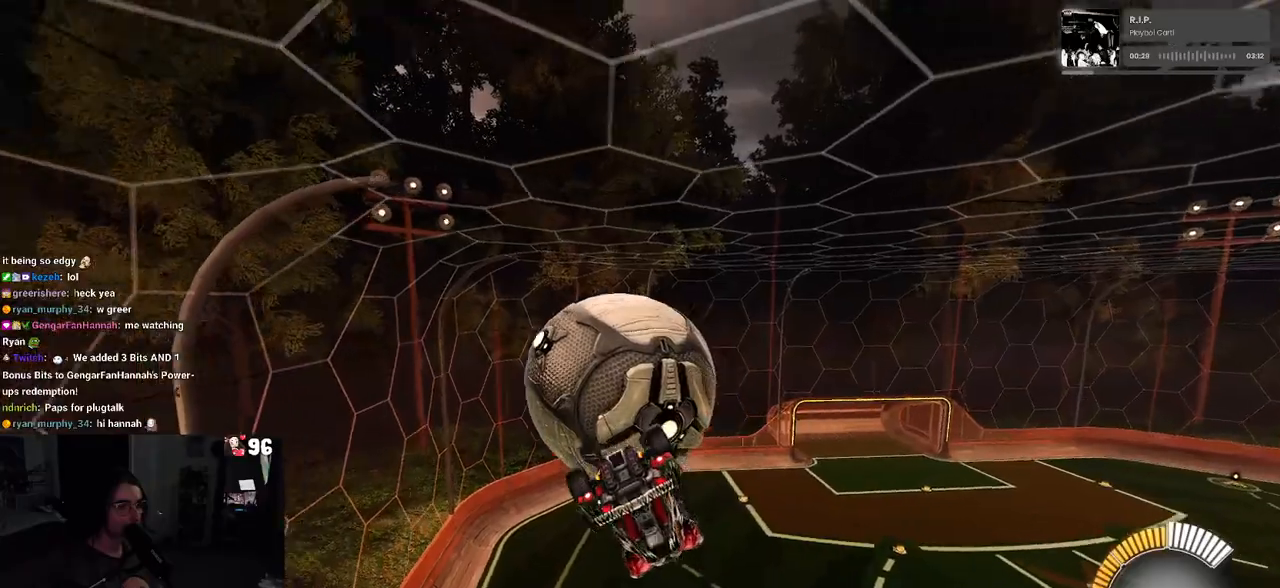
Gameplay with a controller (PlayStation layout); each line is a JSON object with the inputs held at the frame after it. "events" lists button and stick changes between this image and that frame as [ms after this image, input, new state], when the widget could be followed in between.
{"buttons": ["L1", "R1"], "left_stick": "center", "right_stick": "center", "events": [[50, "left_stick", "left"], [300, "left_stick", "down"], [317, "R1", "down"], [400, "left_stick", "center"]]}
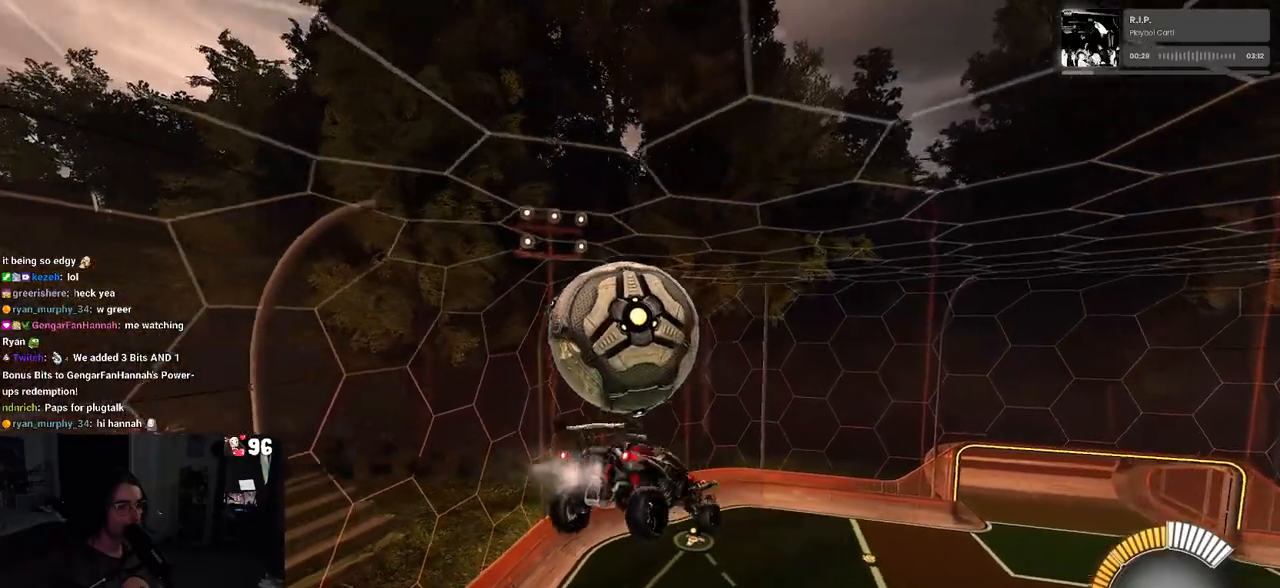
{"buttons": [], "left_stick": "down-right", "right_stick": "center", "events": [[33, "left_stick", "left"], [50, "L1", "up"], [50, "R1", "up"], [133, "R1", "down"], [167, "CROSS", "down"], [267, "CROSS", "up"], [283, "R1", "up"], [283, "left_stick", "down"], [467, "left_stick", "down-right"]]}
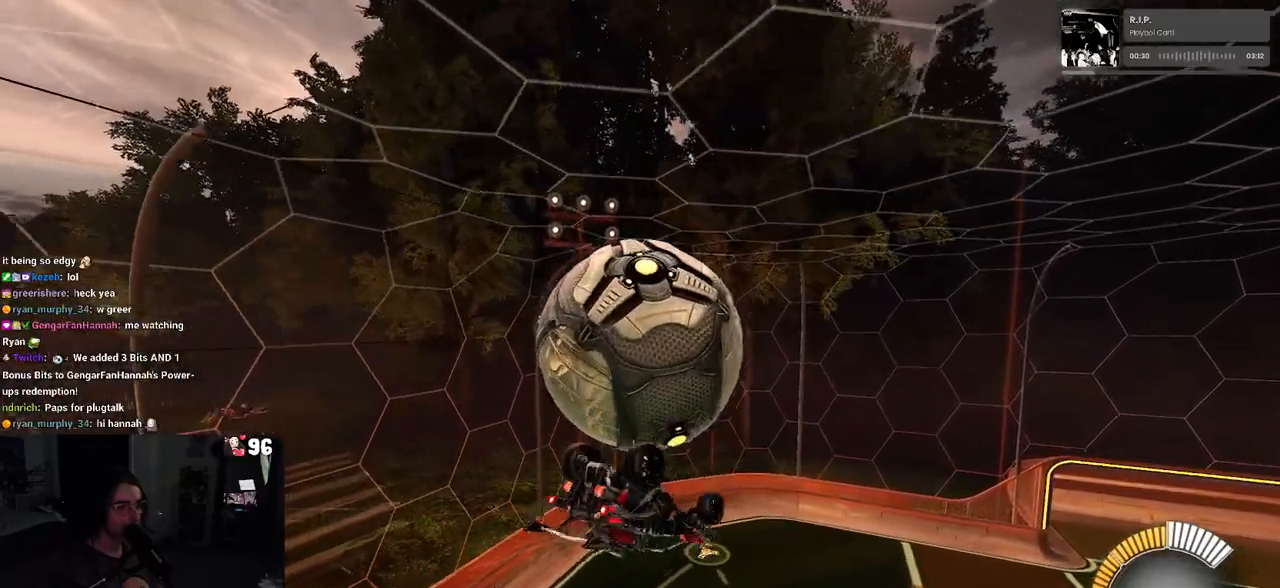
{"buttons": ["L1", "R1"], "left_stick": "right", "right_stick": "center", "events": [[67, "L1", "down"], [100, "left_stick", "up-right"], [233, "left_stick", "left"], [317, "R1", "down"], [417, "left_stick", "right"]]}
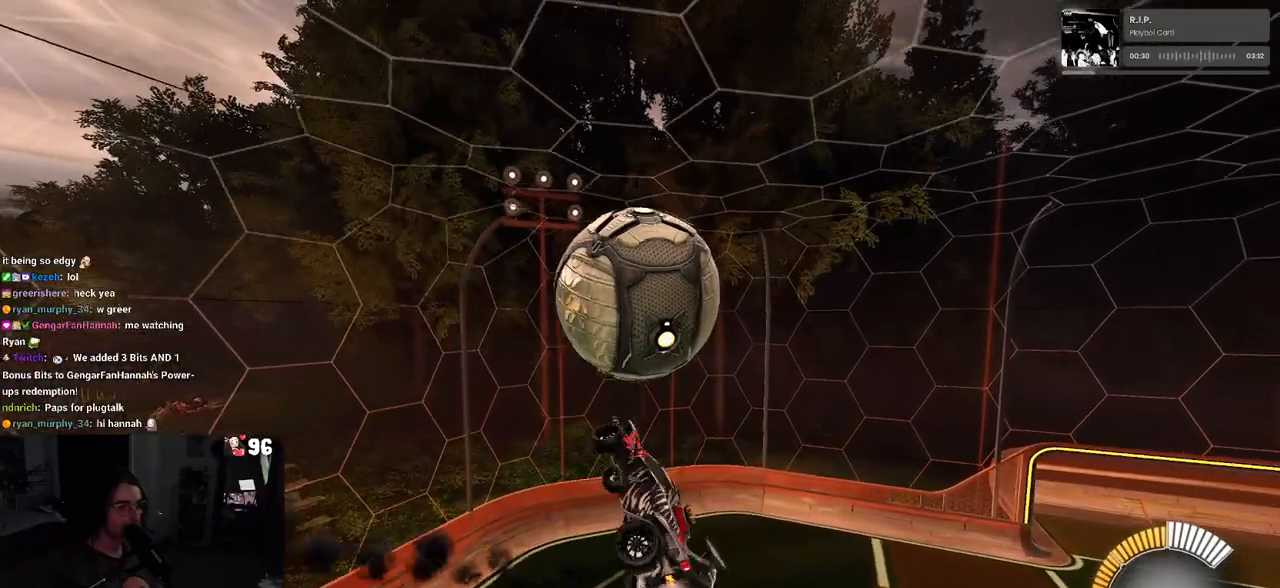
{"buttons": ["CROSS"], "left_stick": "up-left", "right_stick": "center"}
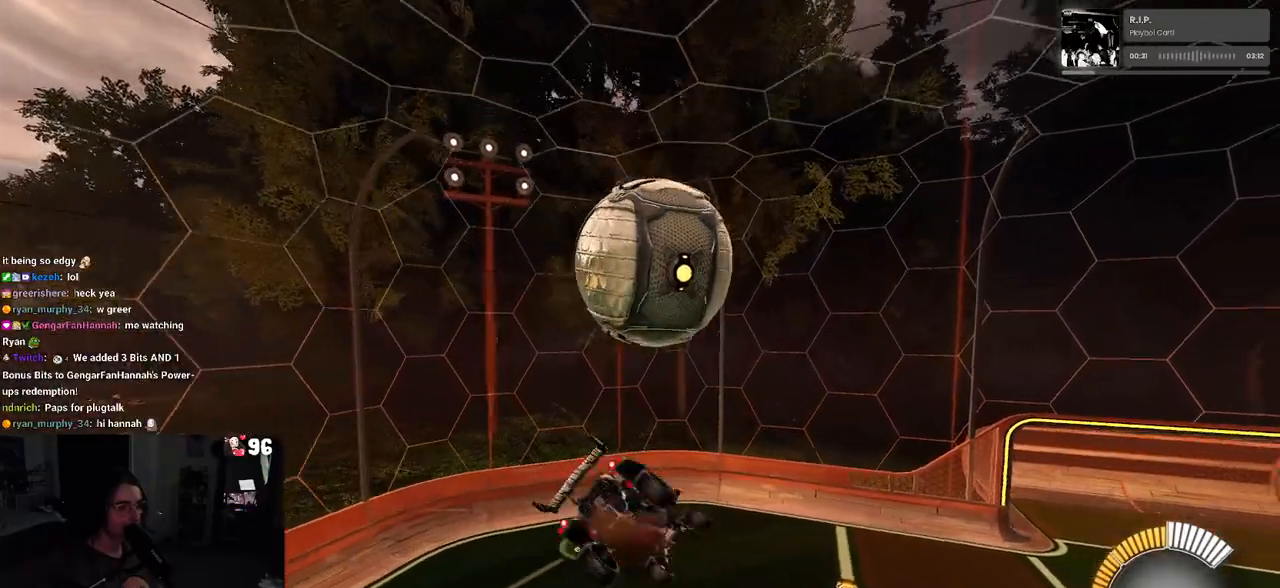
{"buttons": ["L1", "R1"], "left_stick": "down-right", "right_stick": "center", "events": [[17, "CROSS", "up"], [17, "left_stick", "down"], [67, "R1", "down"], [167, "left_stick", "down-right"], [333, "L1", "down"]]}
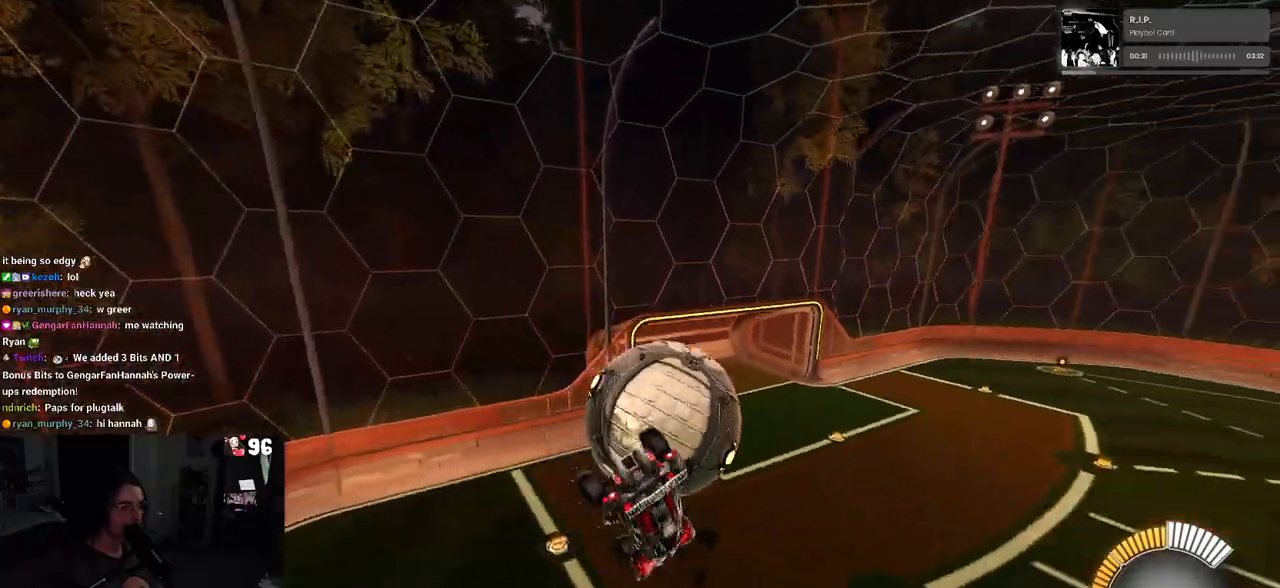
{"buttons": [], "left_stick": "down-right", "right_stick": "center", "events": [[50, "left_stick", "left"], [150, "left_stick", "down-left"], [217, "R1", "up"], [317, "L1", "up"], [350, "left_stick", "down-right"]]}
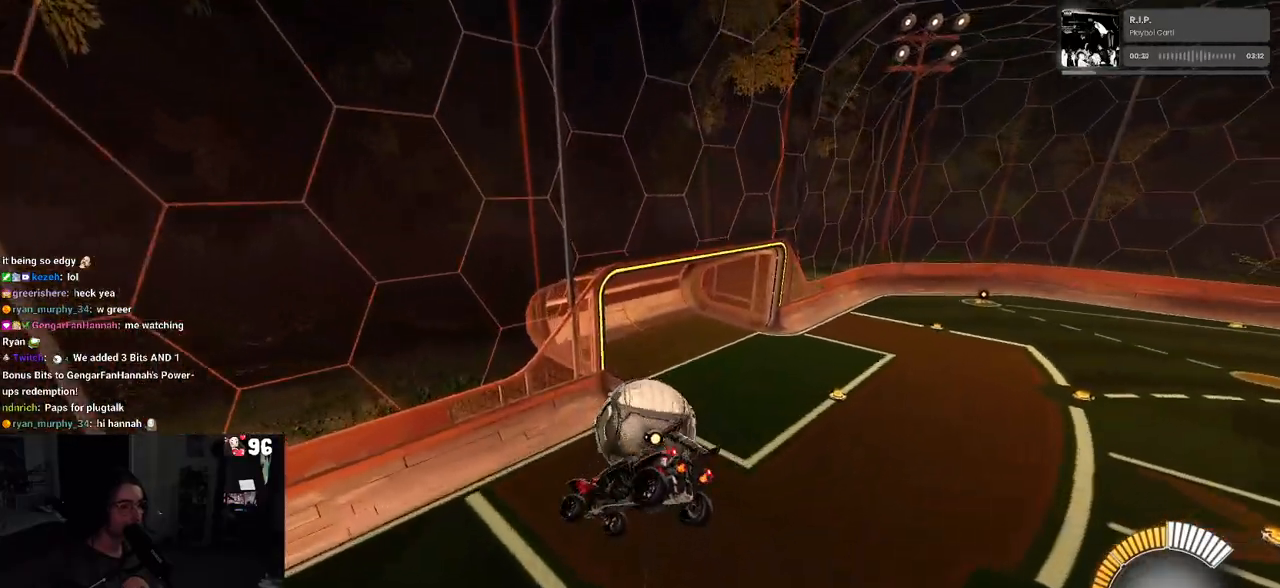
{"buttons": ["R1", "R2"], "left_stick": "left", "right_stick": "center", "events": [[250, "R1", "down"], [250, "R2", "down"], [250, "left_stick", "center"], [267, "R3", "down"], [333, "left_stick", "left"], [383, "R3", "up"]]}
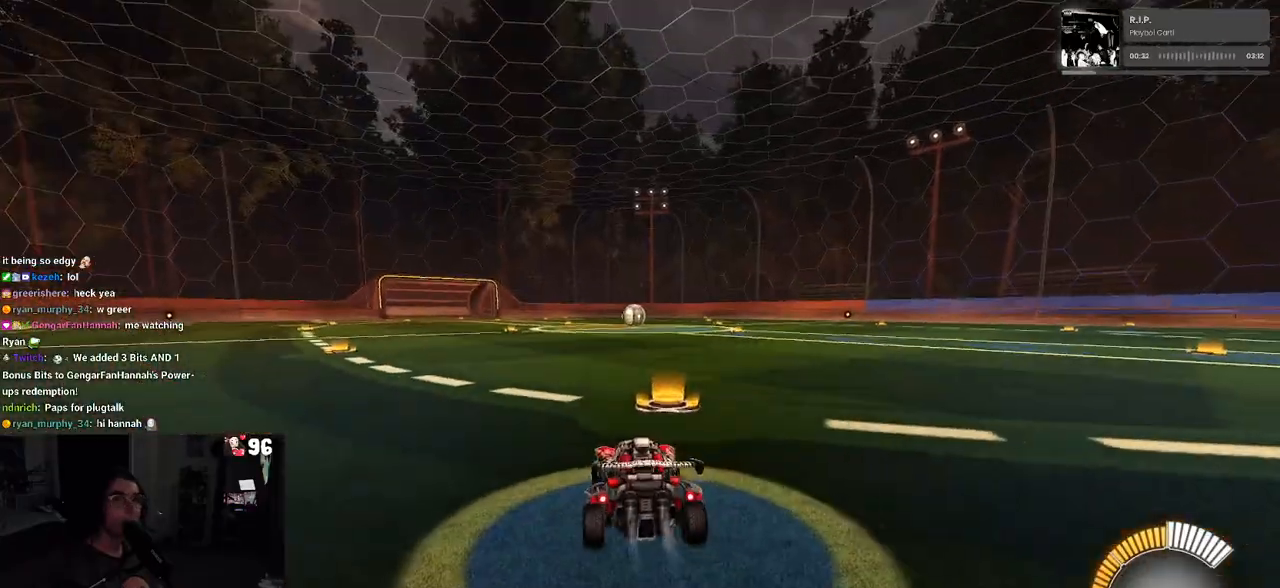
{"buttons": ["R1", "R2"], "left_stick": "left", "right_stick": "center", "events": [[167, "left_stick", "center"], [183, "TRIANGLE", "down"], [333, "TRIANGLE", "up"], [400, "left_stick", "left"]]}
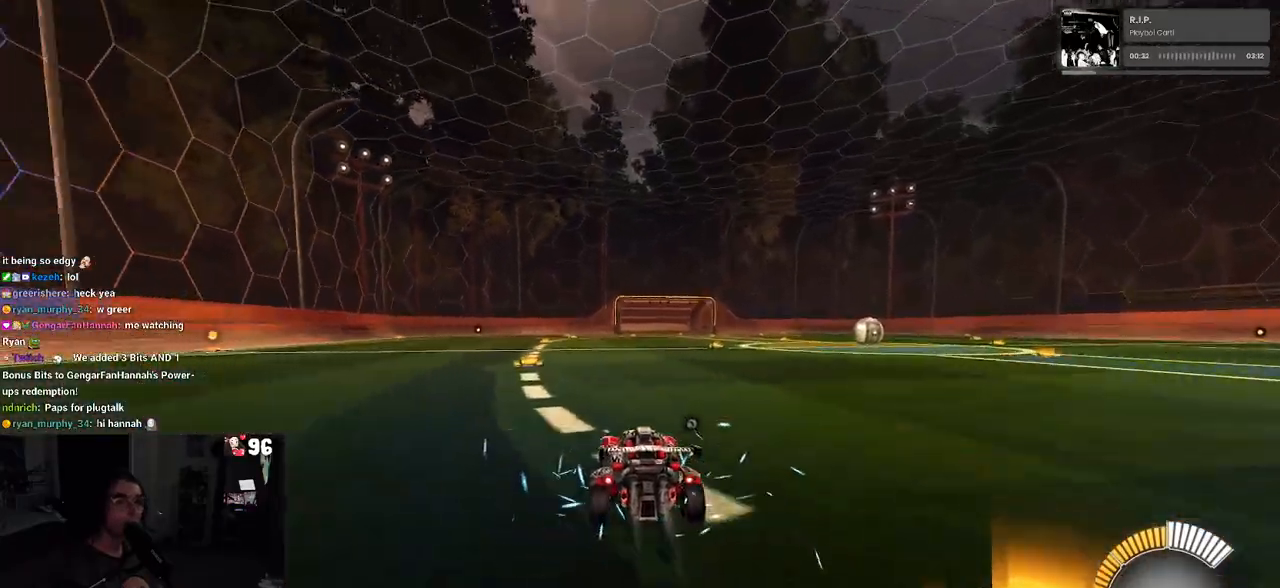
{"buttons": ["R1", "R2"], "left_stick": "right", "right_stick": "center", "events": [[100, "left_stick", "center"], [150, "R1", "up"], [217, "DPAD_UP", "down"], [233, "R2", "up"], [267, "DPAD_UP", "up"], [400, "R2", "down"], [450, "left_stick", "right"], [467, "R1", "down"]]}
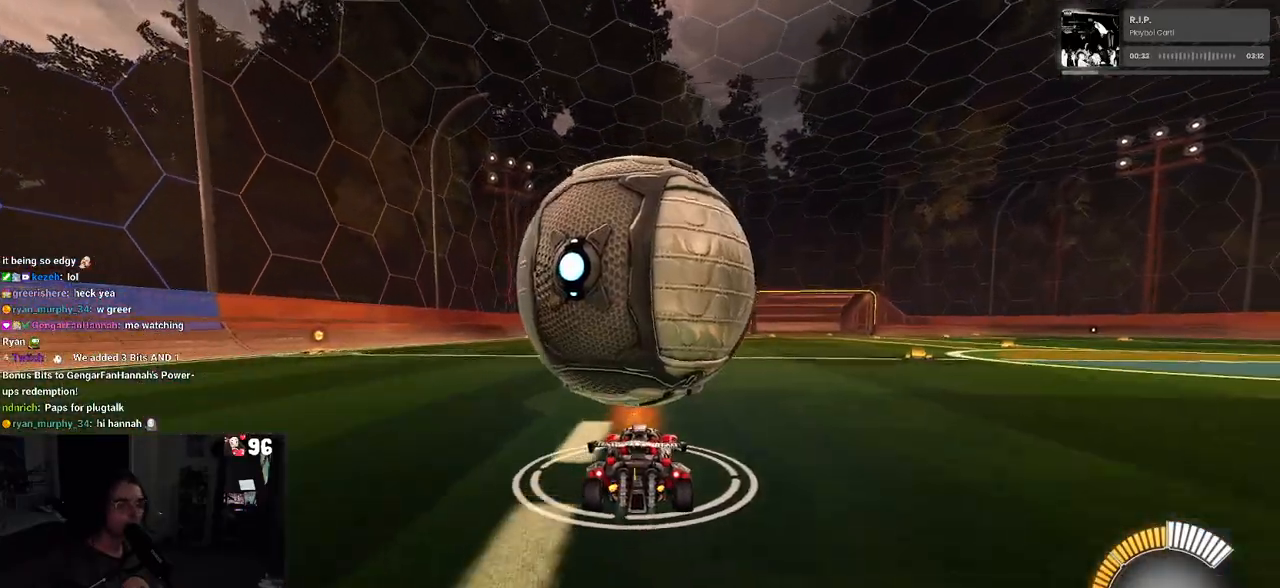
{"buttons": ["R2"], "left_stick": "center", "right_stick": "center", "events": [[83, "left_stick", "center"], [167, "R1", "up"], [217, "SQUARE", "down"], [250, "left_stick", "left"], [417, "SQUARE", "up"], [467, "left_stick", "center"]]}
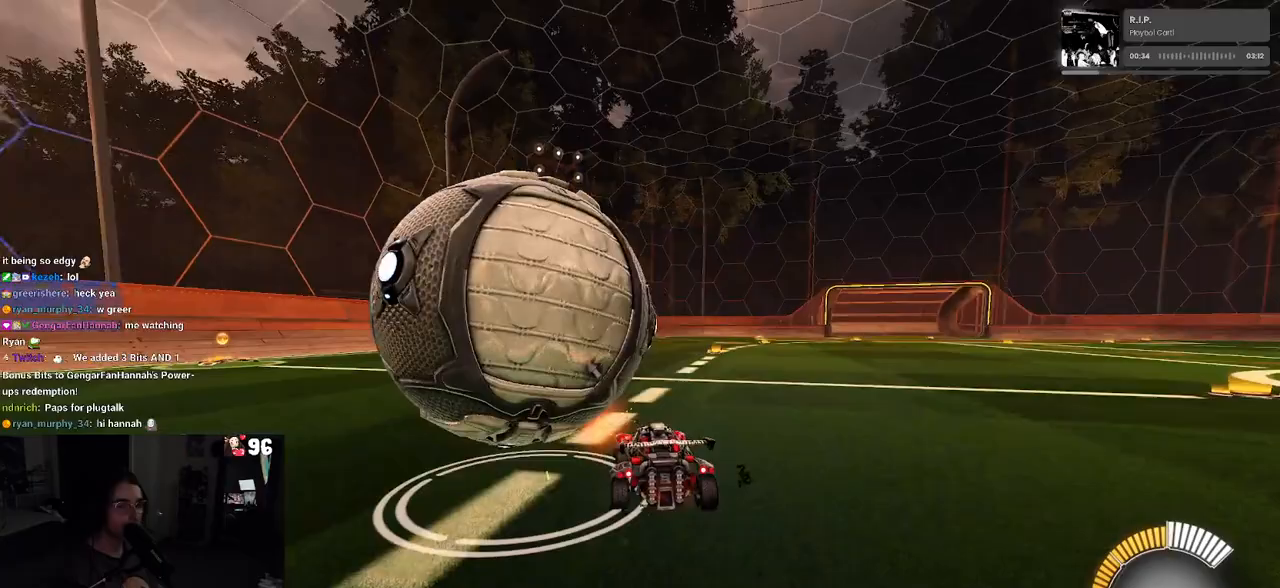
{"buttons": [], "left_stick": "center", "right_stick": "center", "events": [[333, "R2", "up"]]}
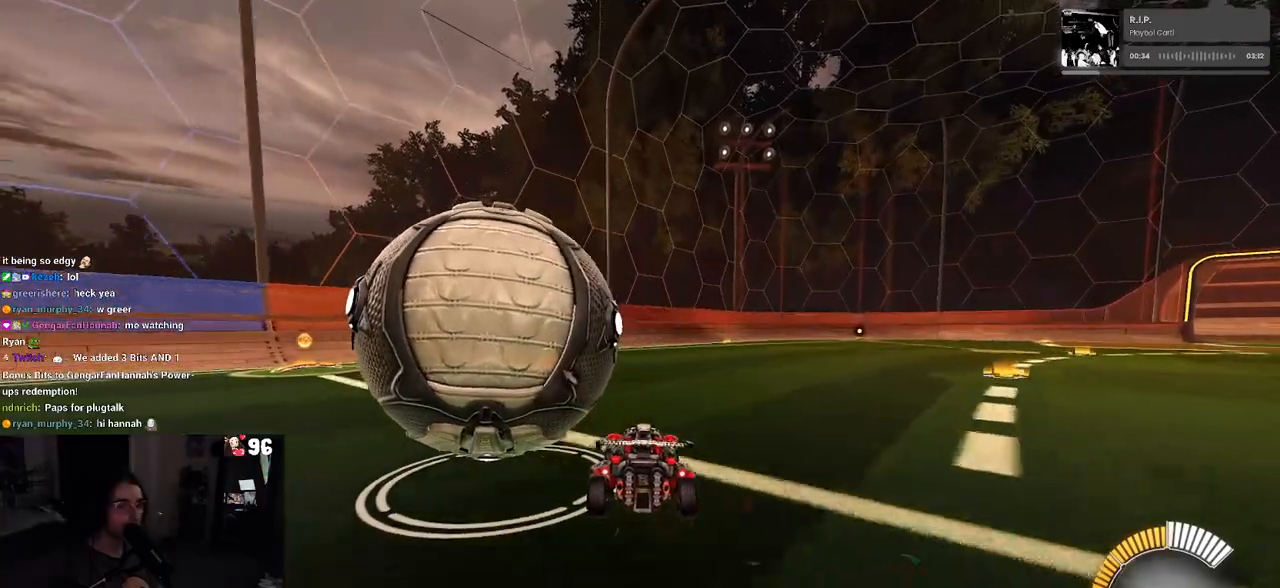
{"buttons": [], "left_stick": "left", "right_stick": "center", "events": [[67, "R2", "down"], [133, "left_stick", "left"], [500, "R2", "up"]]}
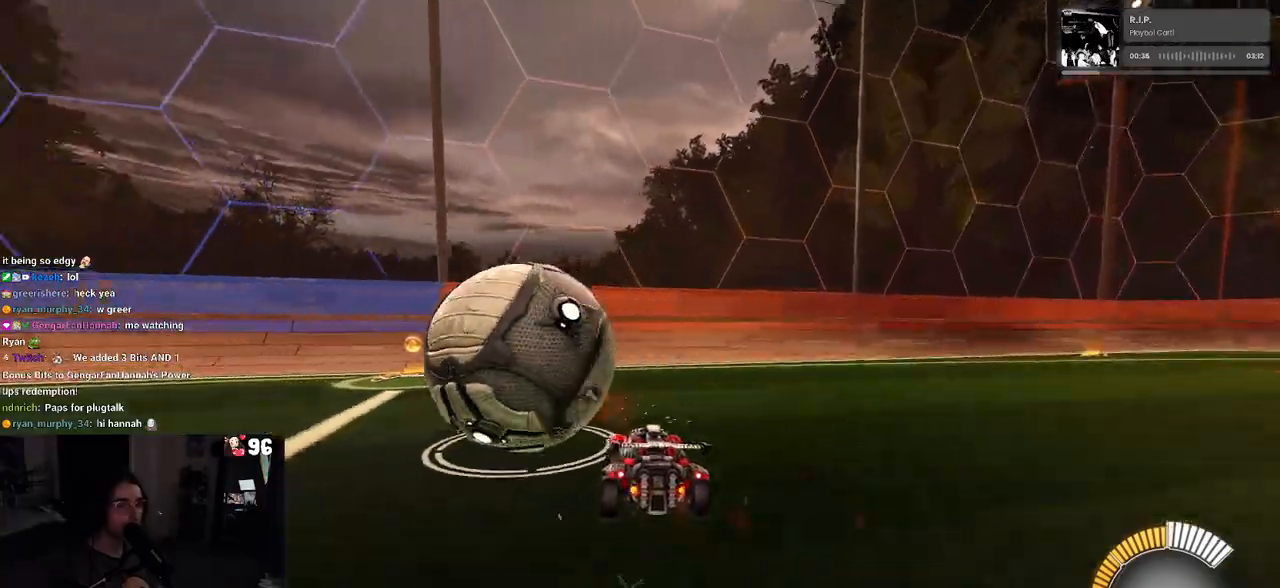
{"buttons": ["R2"], "left_stick": "center", "right_stick": "center", "events": [[50, "L2", "down"], [100, "left_stick", "center"], [183, "L2", "up"], [200, "R2", "down"], [233, "TRIANGLE", "down"], [333, "TRIANGLE", "up"], [383, "left_stick", "right"], [500, "left_stick", "center"]]}
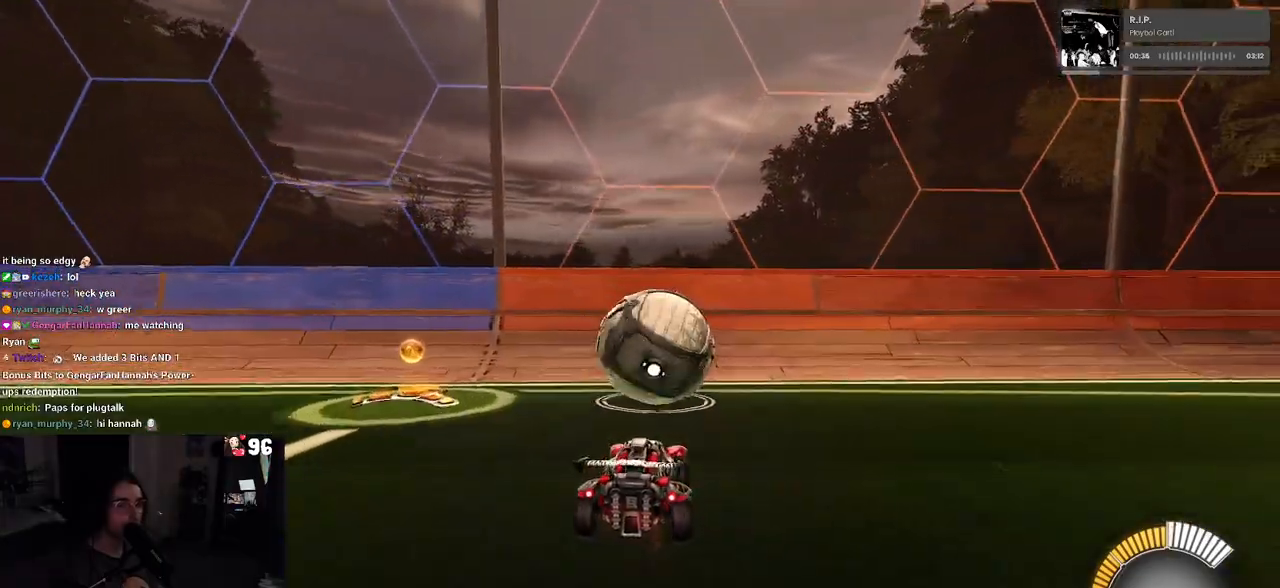
{"buttons": ["R1", "R2"], "left_stick": "center", "right_stick": "center", "events": [[250, "R1", "down"]]}
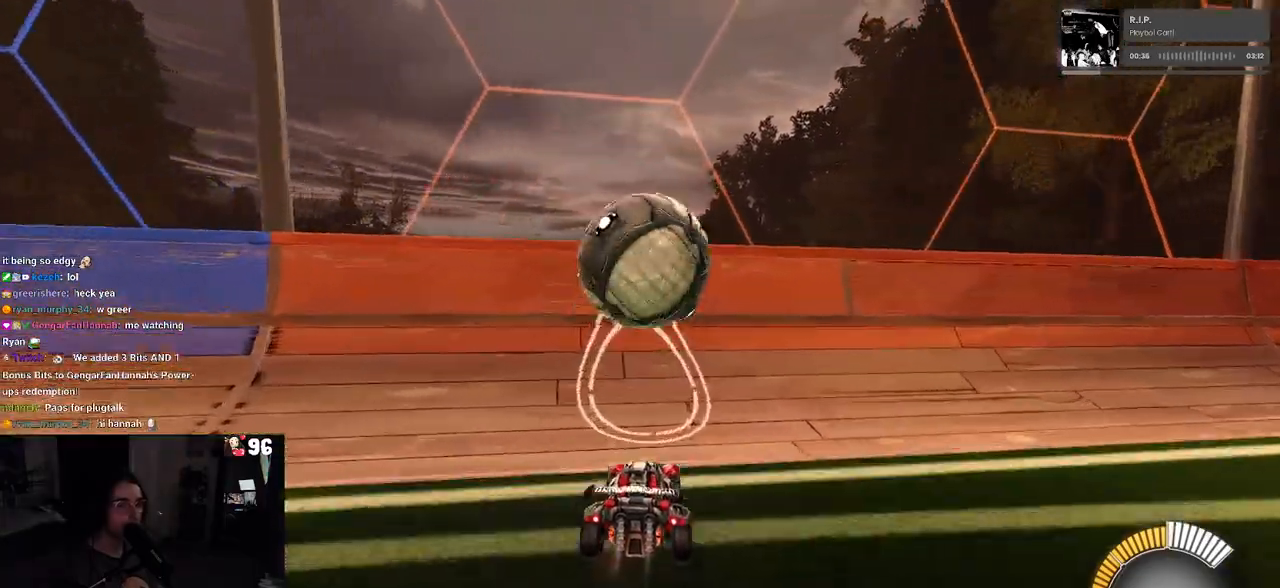
{"buttons": ["CROSS", "L1", "R2"], "left_stick": "right", "right_stick": "center", "events": [[250, "left_stick", "left"], [267, "R1", "up"], [317, "left_stick", "center"], [400, "left_stick", "right"], [433, "L1", "down"], [467, "CROSS", "down"]]}
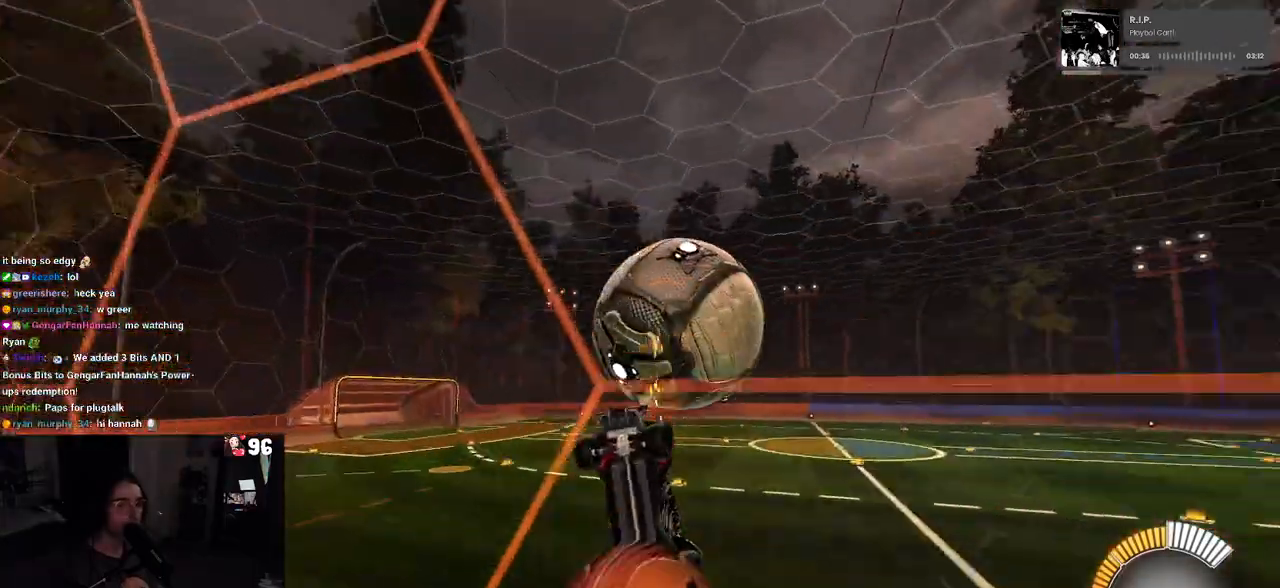
{"buttons": ["L1"], "left_stick": "up-right", "right_stick": "center", "events": [[133, "CROSS", "up"], [183, "left_stick", "down-right"], [383, "R2", "up"], [467, "left_stick", "up-right"]]}
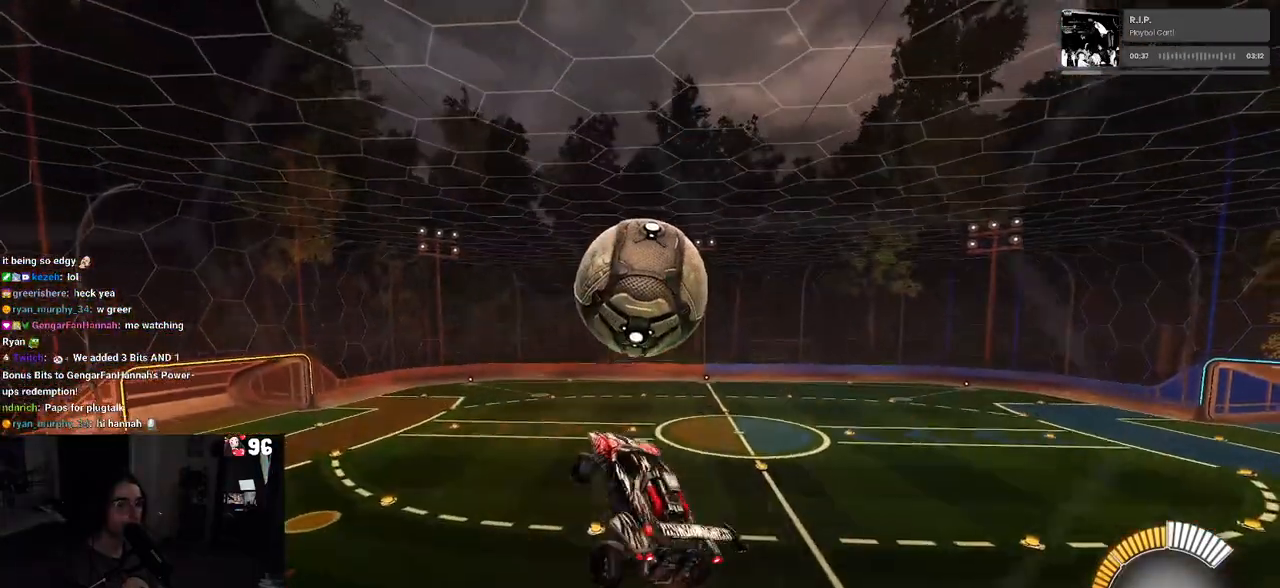
{"buttons": ["L1", "R1"], "left_stick": "down-left", "right_stick": "center", "events": [[83, "R1", "down"], [100, "left_stick", "center"], [183, "left_stick", "left"], [333, "left_stick", "down-left"]]}
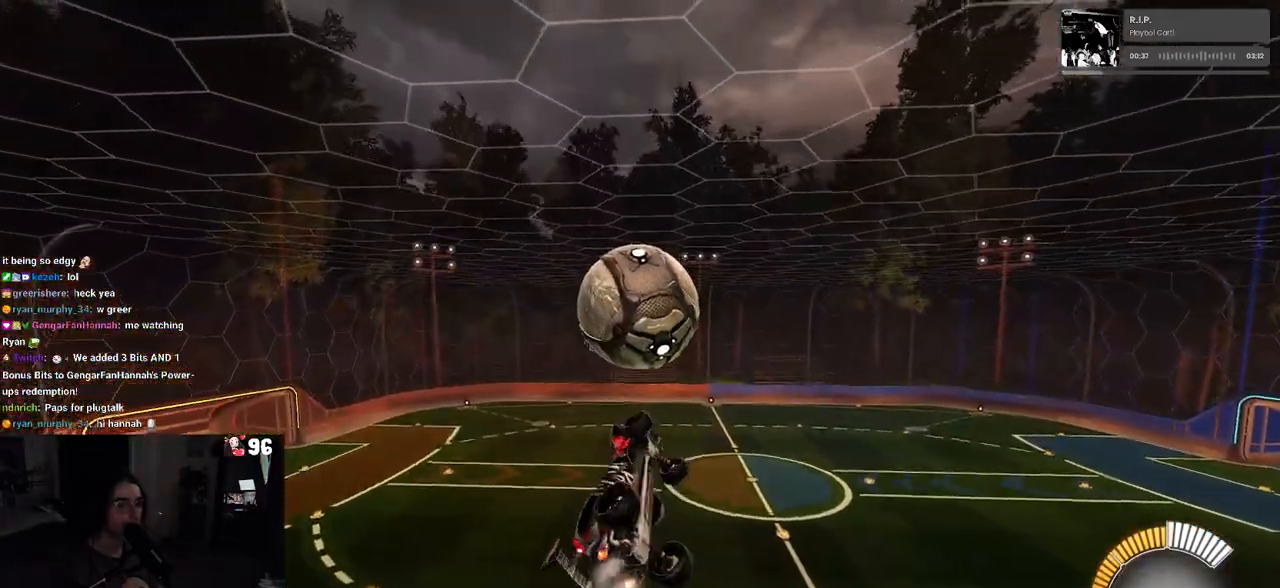
{"buttons": [], "left_stick": "left", "right_stick": "center", "events": [[50, "L1", "up"], [50, "left_stick", "down-right"], [217, "left_stick", "center"], [350, "left_stick", "left"], [467, "R1", "up"]]}
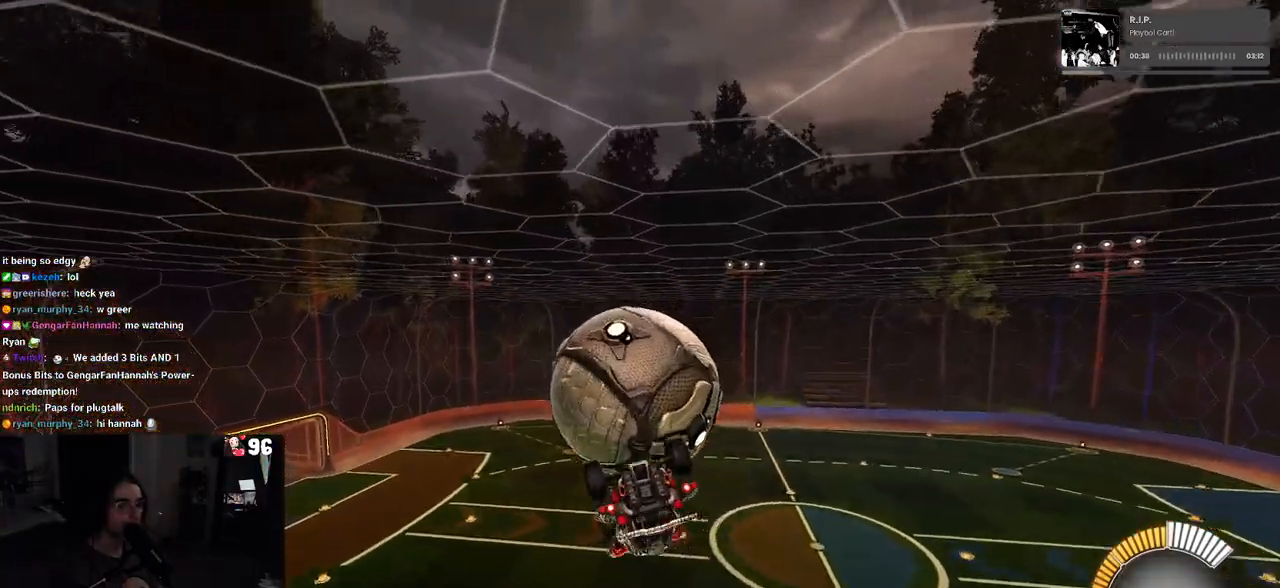
{"buttons": ["L1", "R1"], "left_stick": "left", "right_stick": "center", "events": [[167, "L1", "down"], [217, "R1", "down"]]}
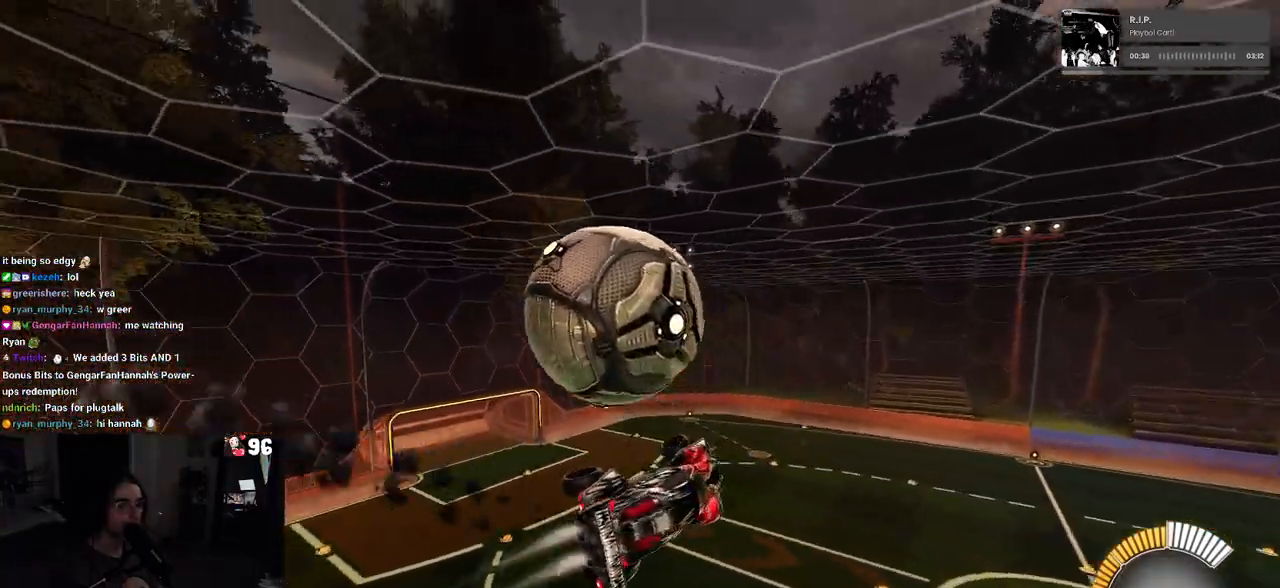
{"buttons": [], "left_stick": "down", "right_stick": "center", "events": [[17, "R1", "up"], [167, "L1", "up"], [267, "left_stick", "center"], [333, "left_stick", "up-left"], [383, "CROSS", "down"], [467, "left_stick", "down"], [483, "CROSS", "up"]]}
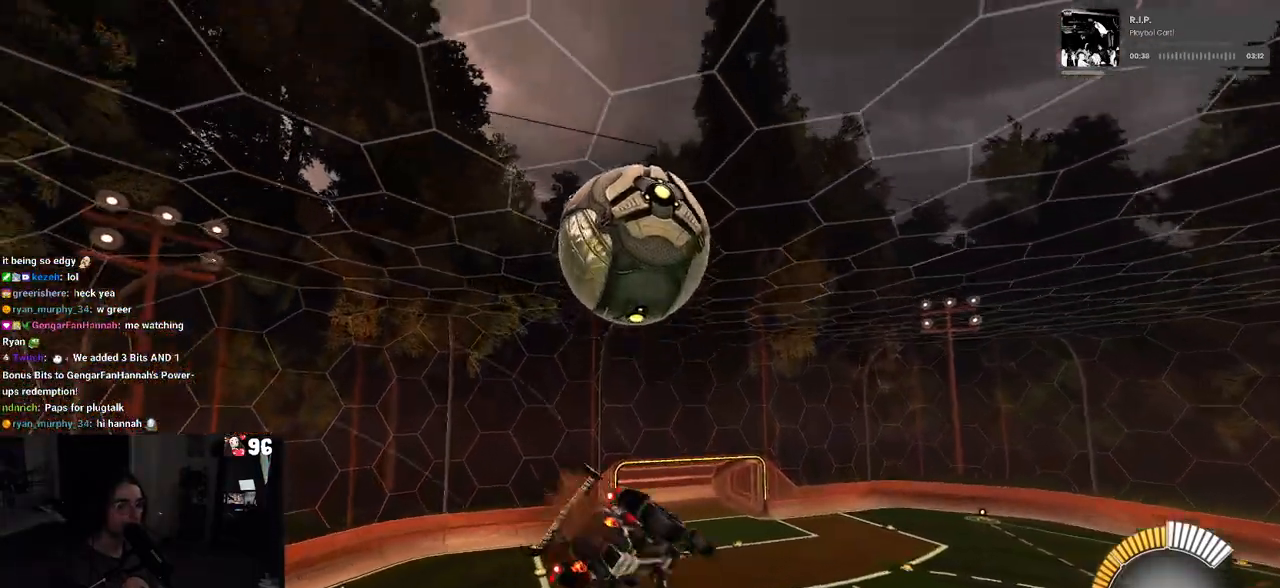
{"buttons": ["L1", "R1"], "left_stick": "up-right", "right_stick": "center", "events": [[150, "R1", "down"], [250, "left_stick", "down-right"], [450, "L1", "down"], [500, "left_stick", "up-right"]]}
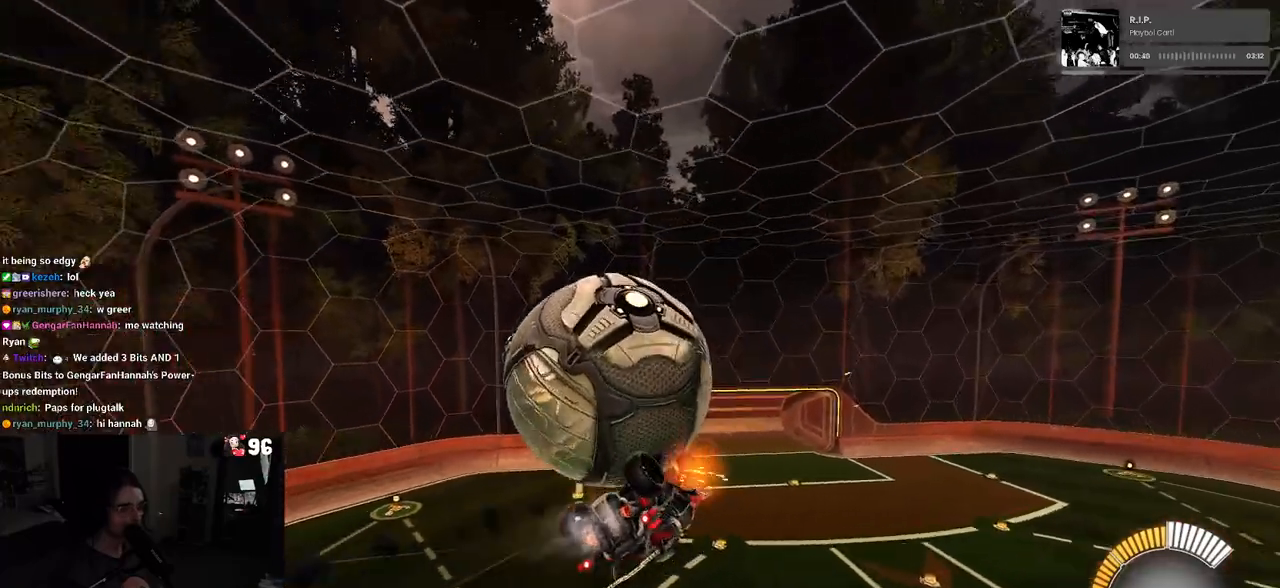
{"buttons": ["L1", "R1"], "left_stick": "left", "right_stick": "center", "events": [[67, "left_stick", "up"], [217, "left_stick", "up-left"], [483, "left_stick", "left"]]}
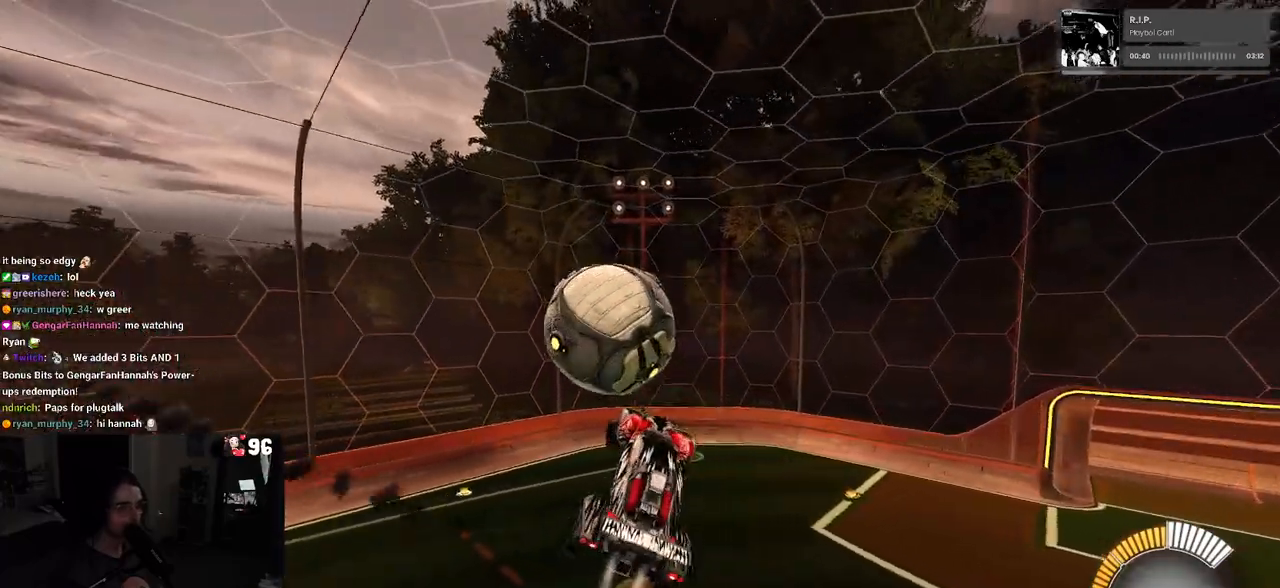
{"buttons": ["R1", "R2"], "left_stick": "left", "right_stick": "center", "events": [[133, "L1", "up"], [150, "left_stick", "center"], [267, "R2", "down"], [300, "R3", "down"], [400, "left_stick", "left"], [417, "R3", "up"]]}
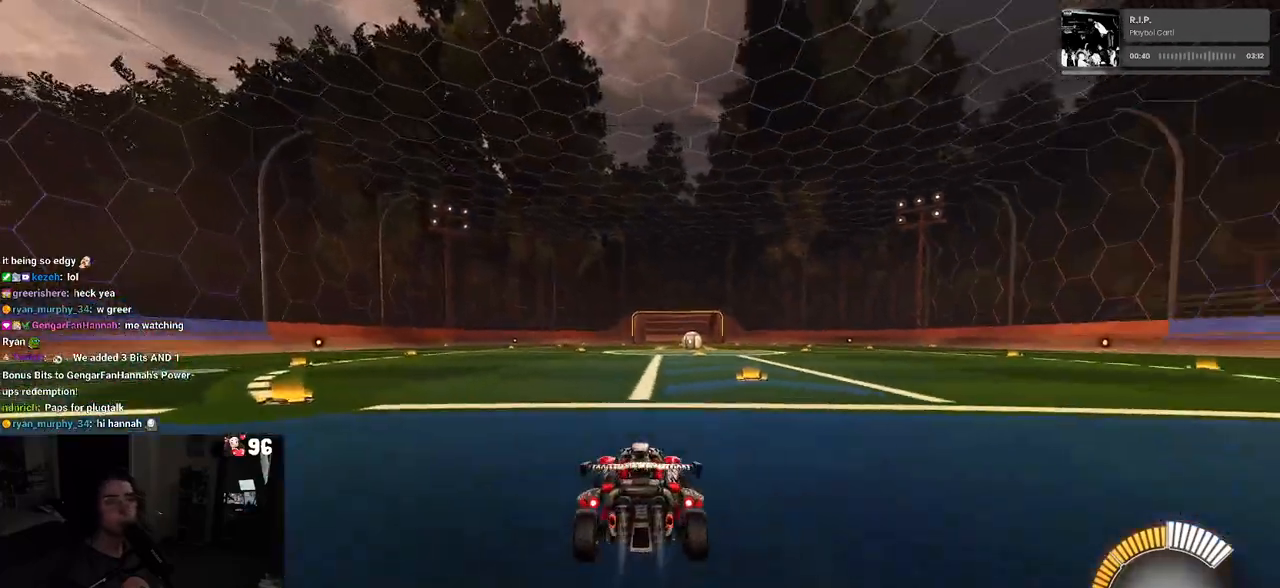
{"buttons": ["R1", "R2", "DPAD_UP"], "left_stick": "center", "right_stick": "center", "events": [[200, "left_stick", "center"], [217, "TRIANGLE", "down"], [350, "TRIANGLE", "up"], [467, "DPAD_UP", "down"]]}
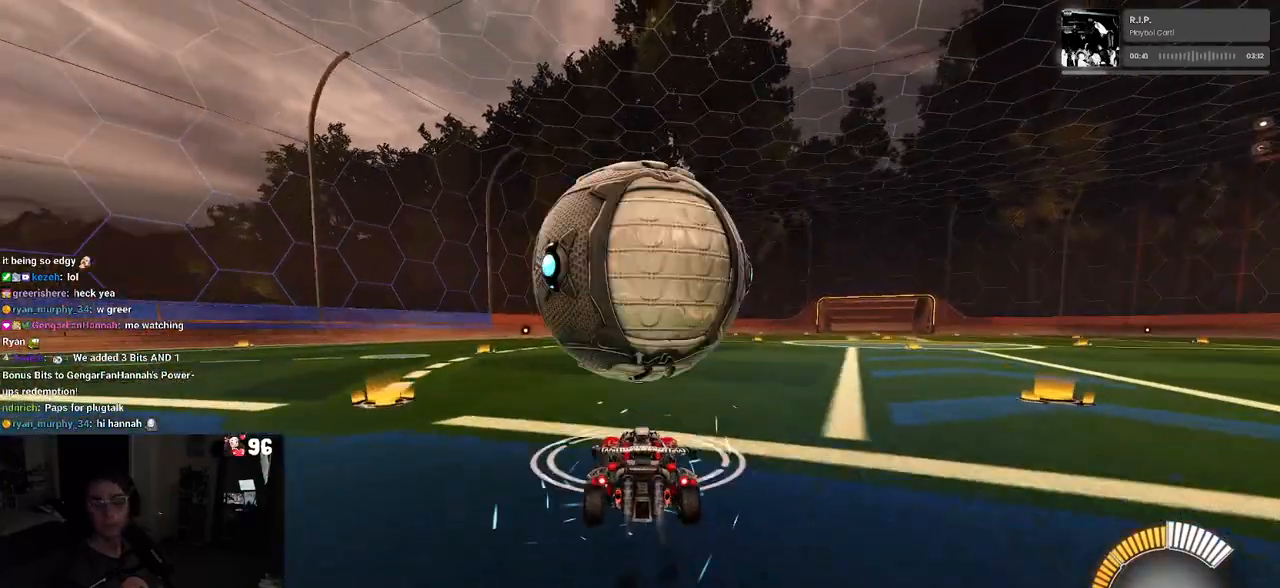
{"buttons": ["R2"], "left_stick": "center", "right_stick": "center", "events": [[33, "R1", "up"], [50, "DPAD_UP", "up"], [233, "left_stick", "right"], [350, "left_stick", "center"]]}
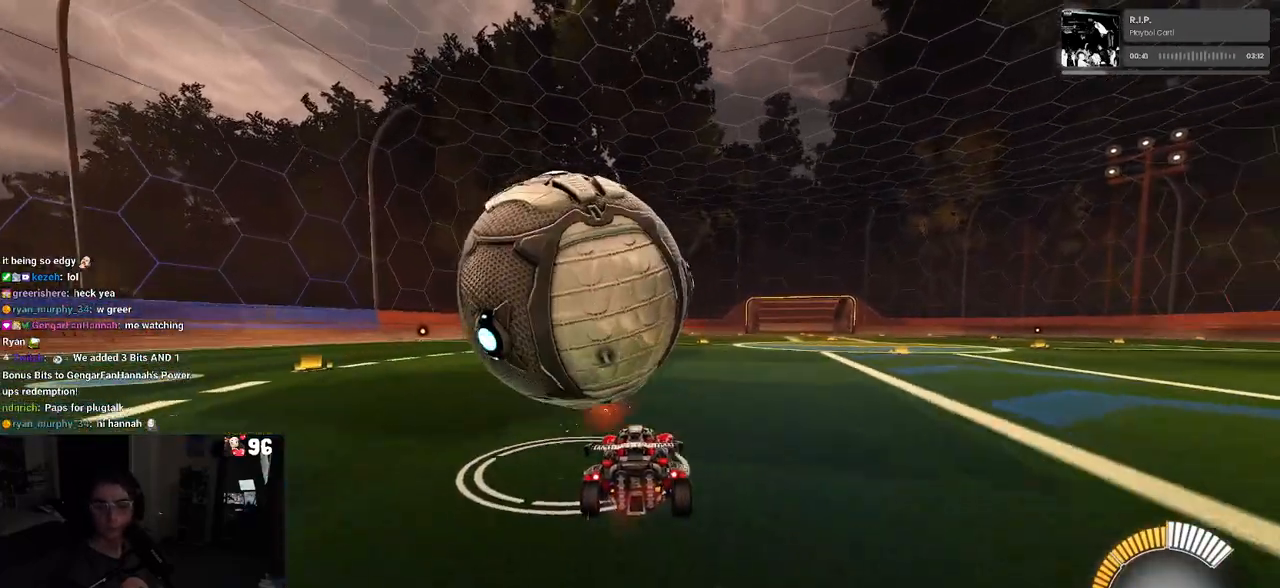
{"buttons": [], "left_stick": "left", "right_stick": "center", "events": [[100, "R1", "down"], [100, "left_stick", "left"], [333, "R1", "up"], [400, "R2", "up"]]}
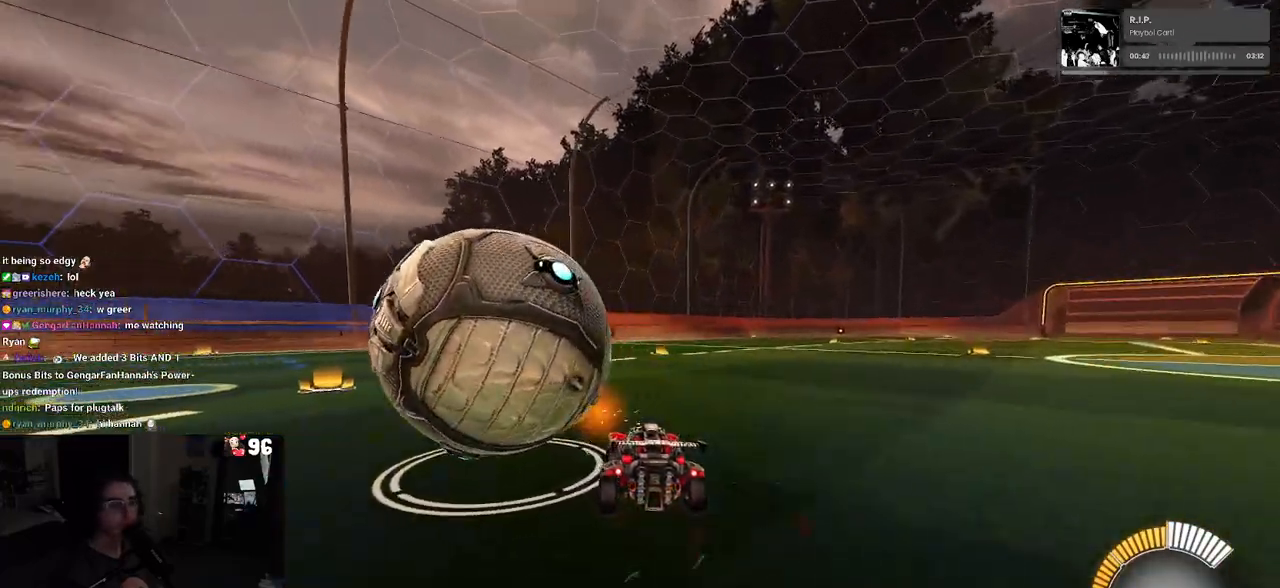
{"buttons": ["R1", "R2"], "left_stick": "center", "right_stick": "center", "events": [[83, "left_stick", "center"], [100, "R2", "down"], [117, "R1", "down"], [233, "left_stick", "left"], [283, "R1", "up"], [417, "left_stick", "center"], [433, "R1", "down"]]}
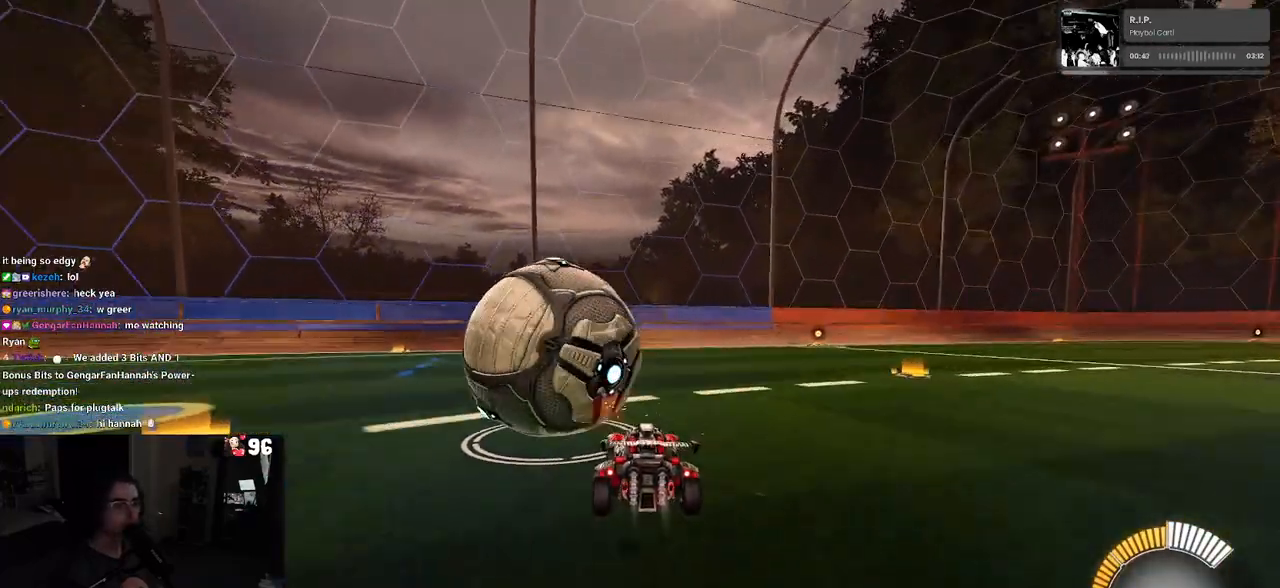
{"buttons": ["L2", "R2"], "left_stick": "center", "right_stick": "center", "events": [[233, "R1", "up"], [267, "TRIANGLE", "down"], [350, "L2", "down"], [383, "TRIANGLE", "up"]]}
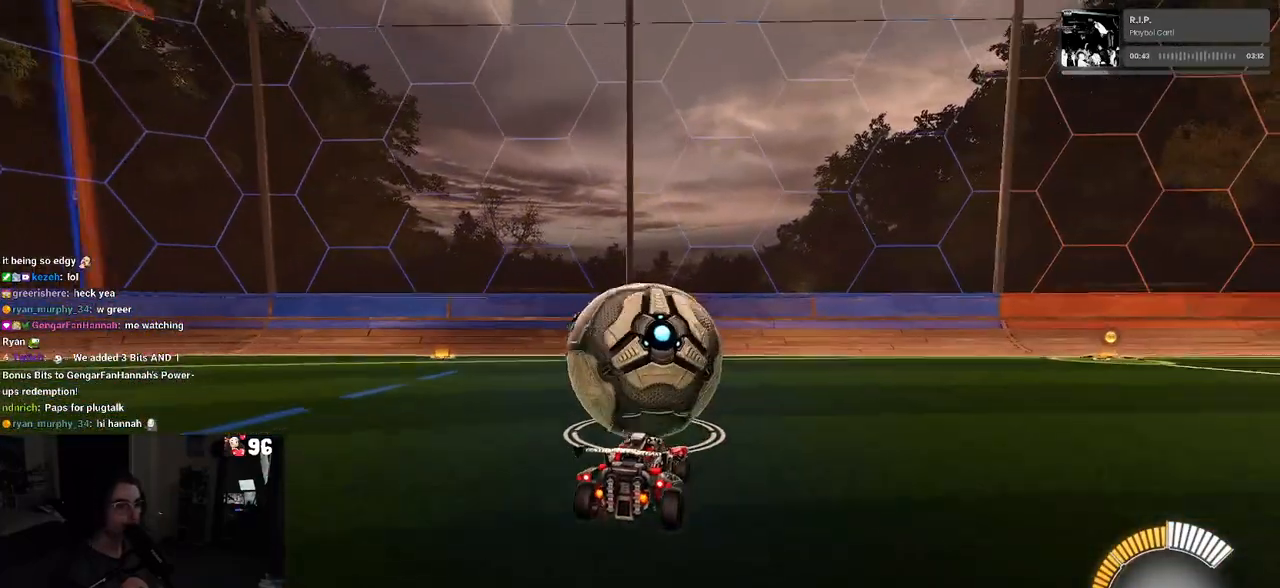
{"buttons": [], "left_stick": "center", "right_stick": "center", "events": [[17, "L2", "up"], [417, "R2", "up"]]}
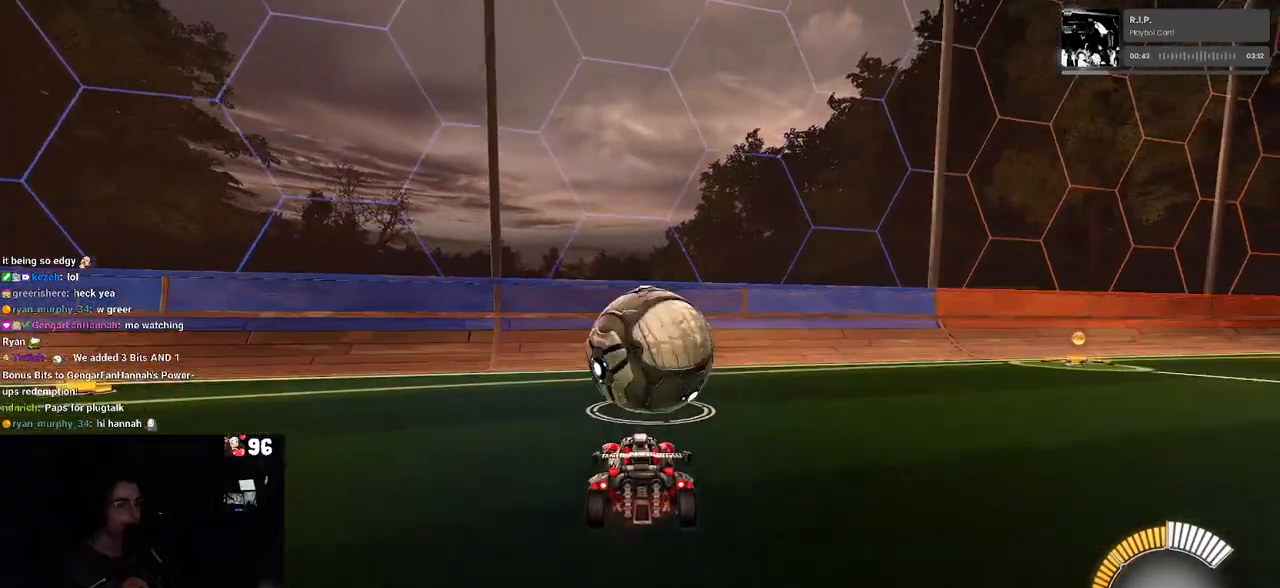
{"buttons": ["R1", "R2"], "left_stick": "center", "right_stick": "center", "events": [[100, "R2", "down"], [233, "left_stick", "right"], [333, "left_stick", "center"], [367, "R1", "down"]]}